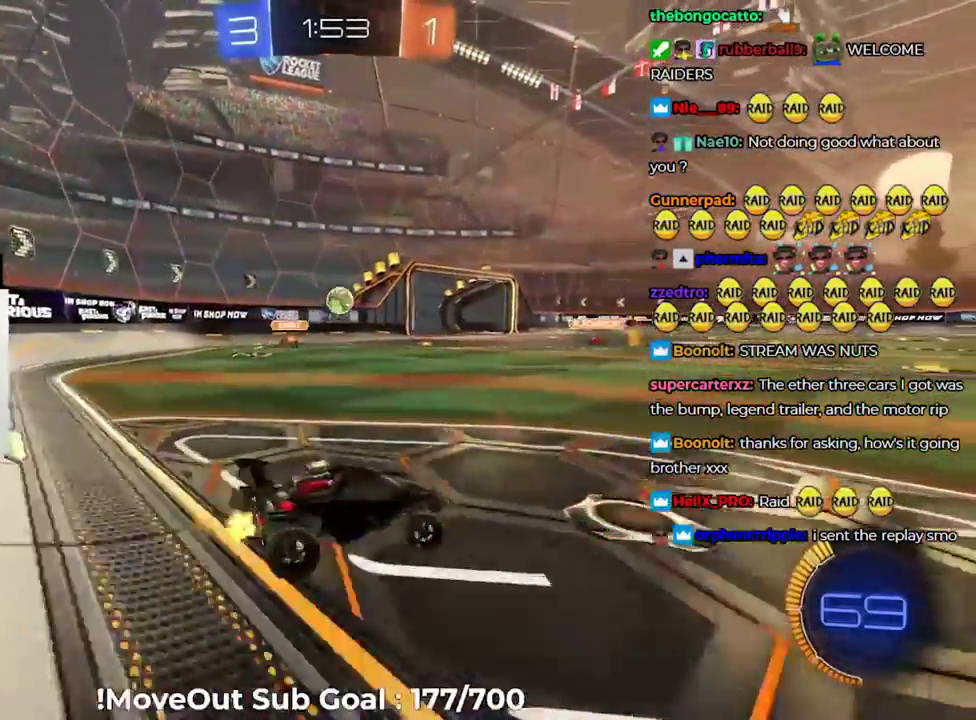
Gameplay with a controller (Xbox layout); each line is a JSON object with the inputs held at the frame after it. "events" lists button and stick changes between this image and that frame as [ms after this image, input, new state], when the widget could be followed in between. Not read: R2.
{"buttons": [], "left_stick": "right", "right_stick": "center", "events": [[483, "left_stick", "right"]]}
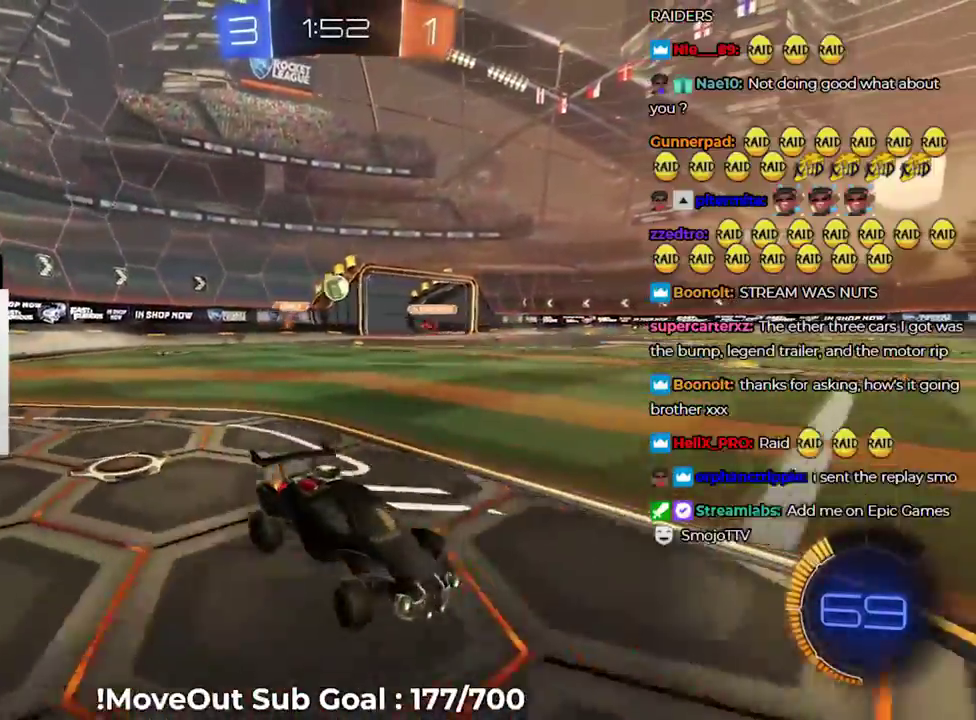
{"buttons": [], "left_stick": "center", "right_stick": "center", "events": [[33, "A", "down"], [117, "A", "up"], [117, "left_stick", "center"], [183, "A", "down"], [300, "A", "up"]]}
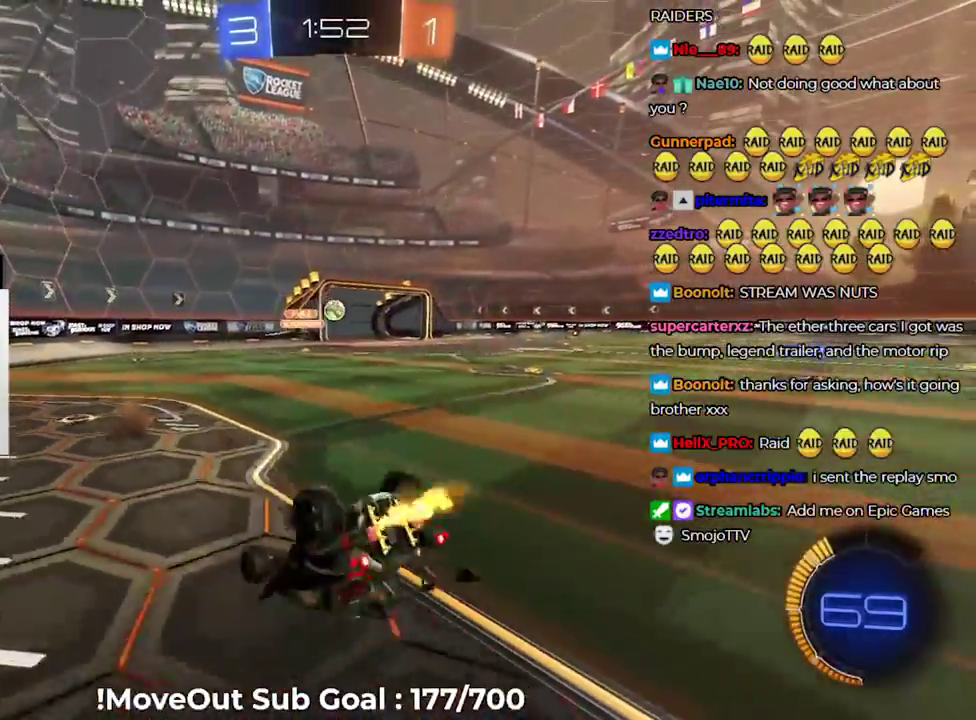
{"buttons": [], "left_stick": "center", "right_stick": "center", "events": []}
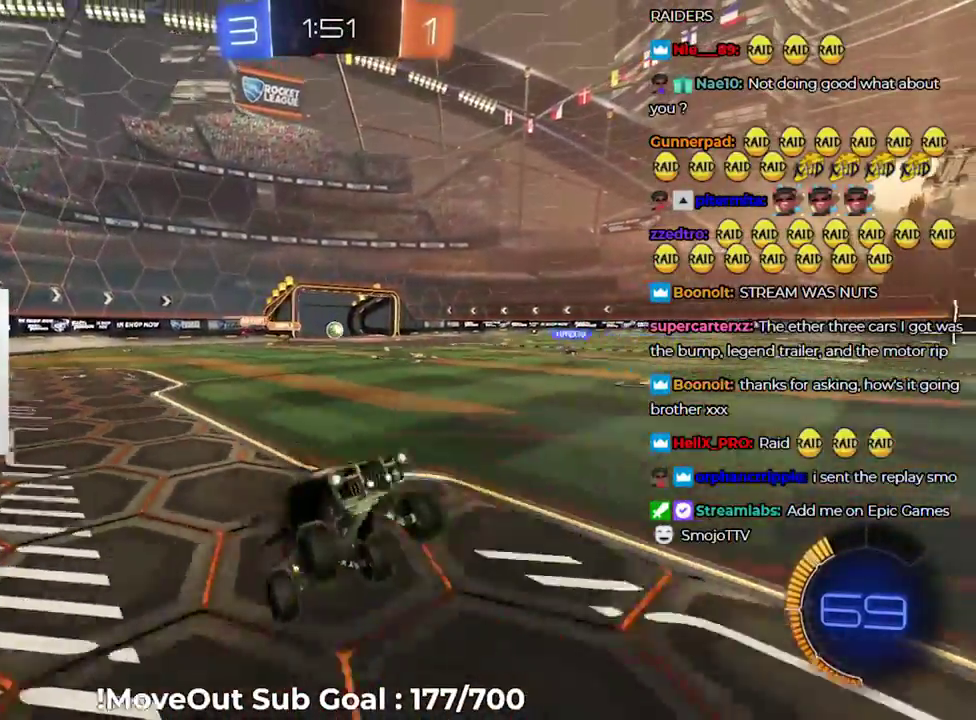
{"buttons": ["A"], "left_stick": "up", "right_stick": "center", "events": [[250, "left_stick", "down-left"], [383, "left_stick", "center"], [433, "A", "down"], [467, "left_stick", "up"]]}
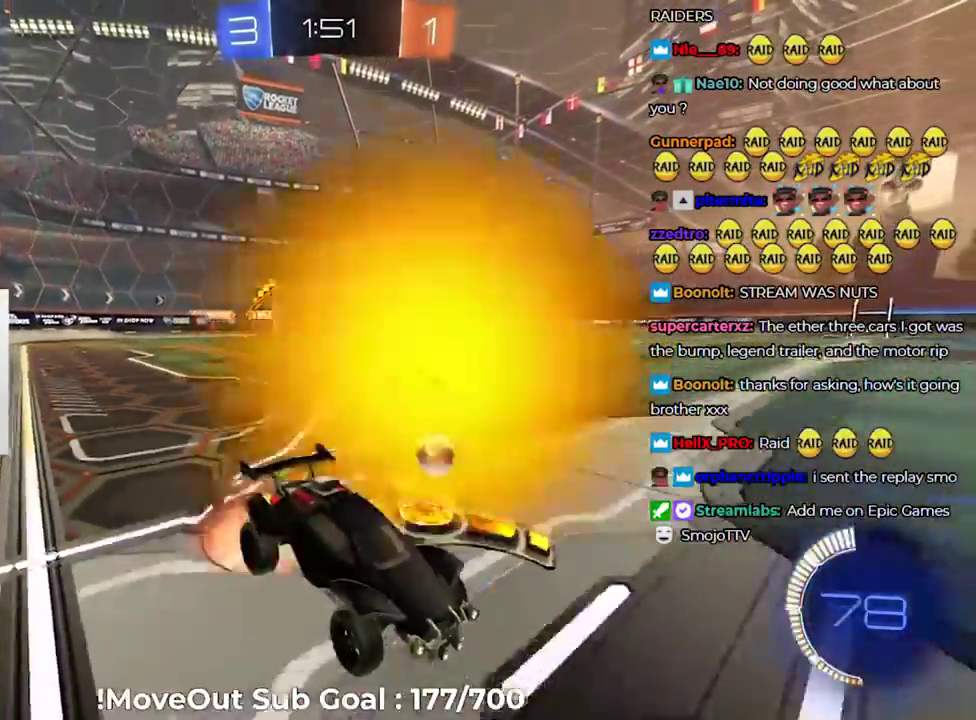
{"buttons": [], "left_stick": "center", "right_stick": "center", "events": [[33, "A", "up"], [100, "A", "down"], [183, "A", "up"], [233, "A", "down"], [317, "left_stick", "center"], [350, "A", "up"]]}
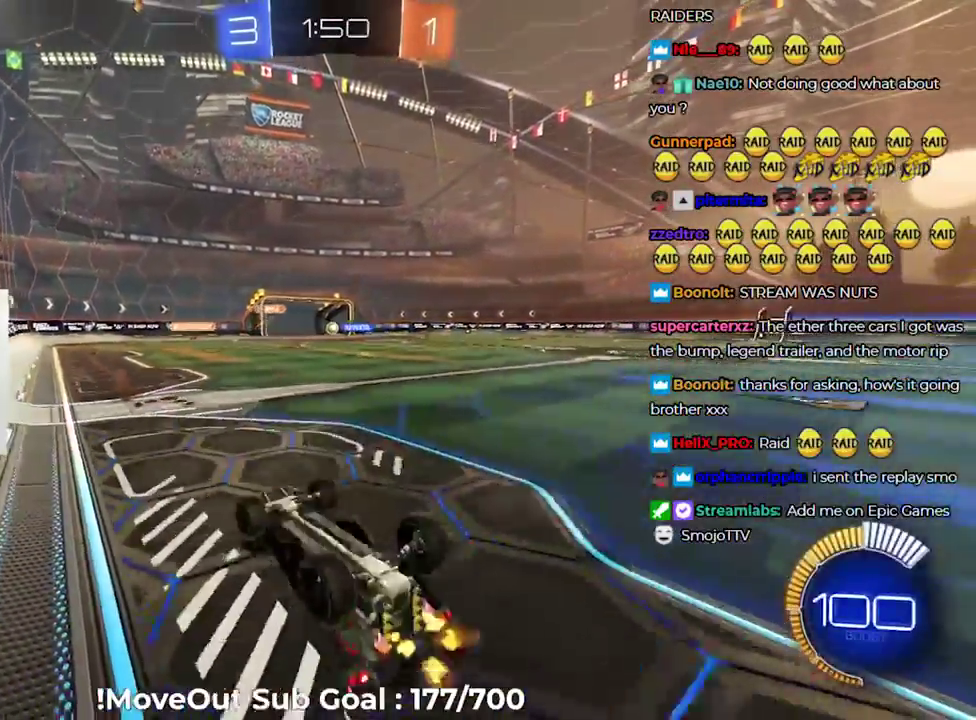
{"buttons": [], "left_stick": "center", "right_stick": "center", "events": []}
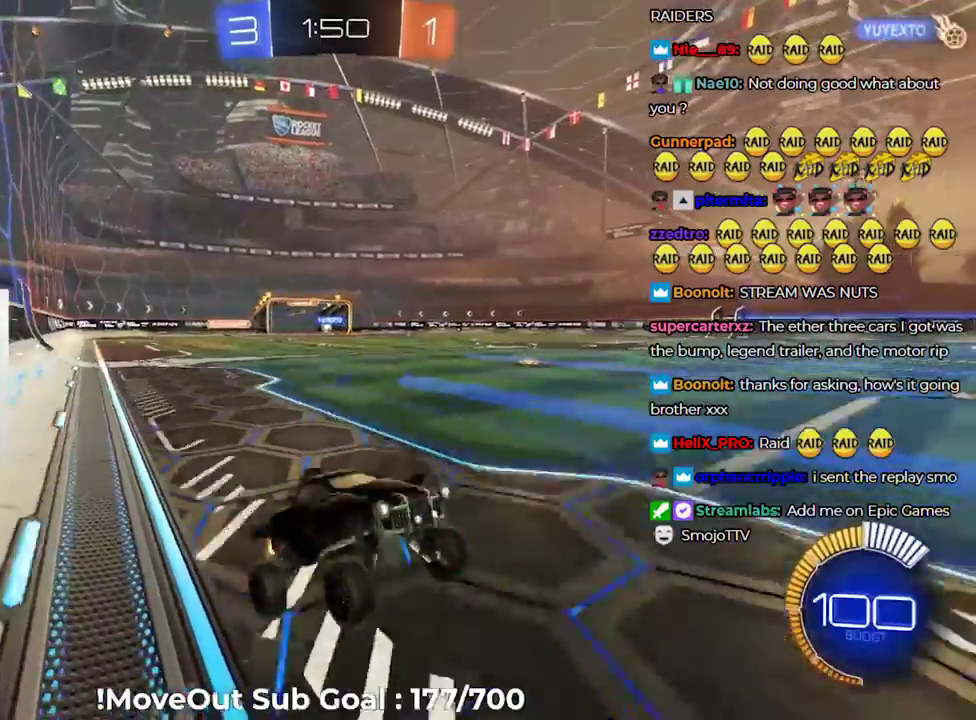
{"buttons": [], "left_stick": "center", "right_stick": "center", "events": [[150, "left_stick", "down-left"], [467, "left_stick", "center"]]}
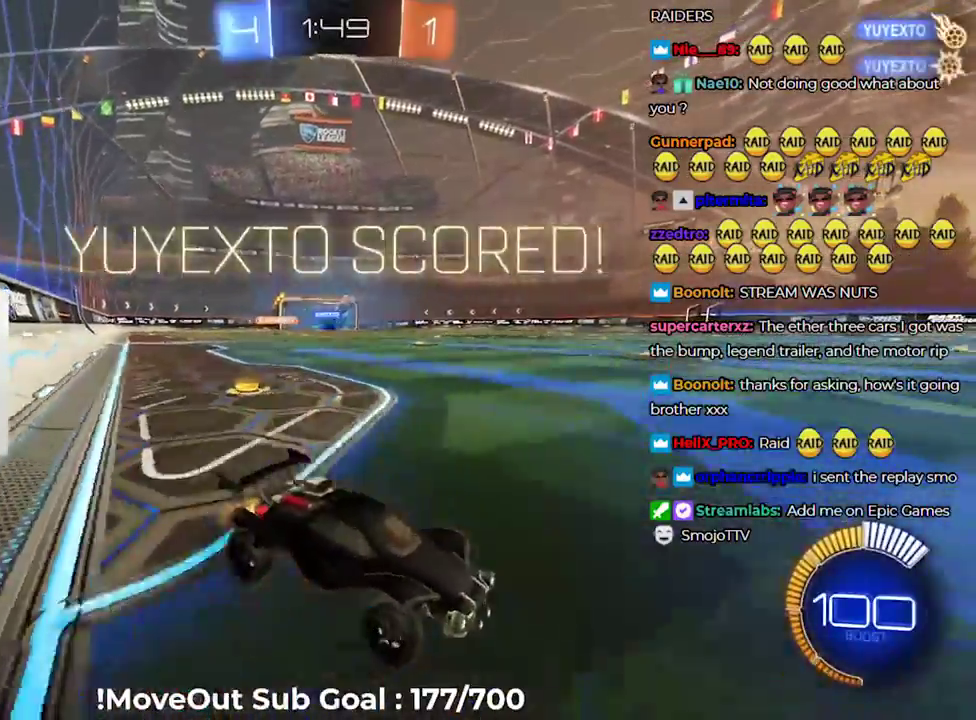
{"buttons": [], "left_stick": "right", "right_stick": "center", "events": [[33, "left_stick", "right"]]}
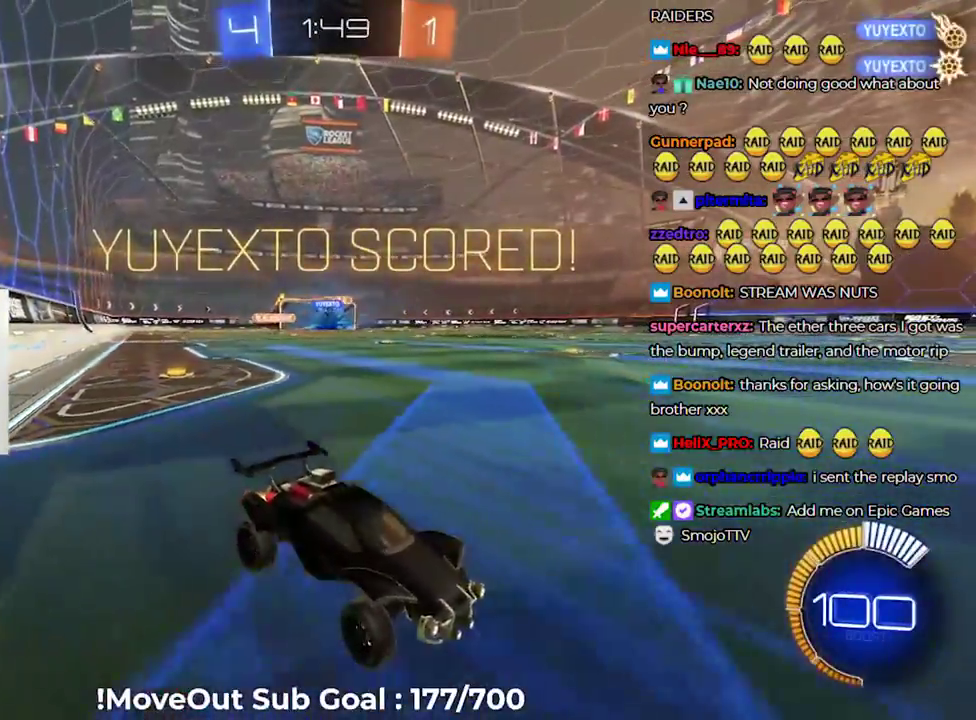
{"buttons": [], "left_stick": "right", "right_stick": "center", "events": []}
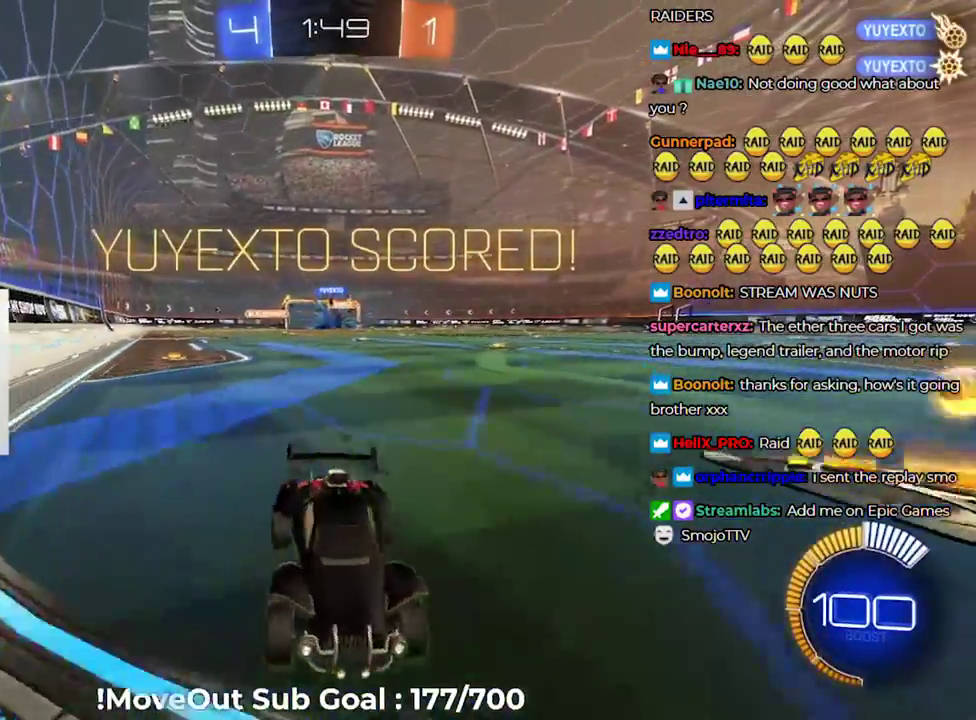
{"buttons": ["R1"], "left_stick": "left", "right_stick": "center", "events": [[300, "left_stick", "center"], [350, "left_stick", "left"], [383, "R1", "down"]]}
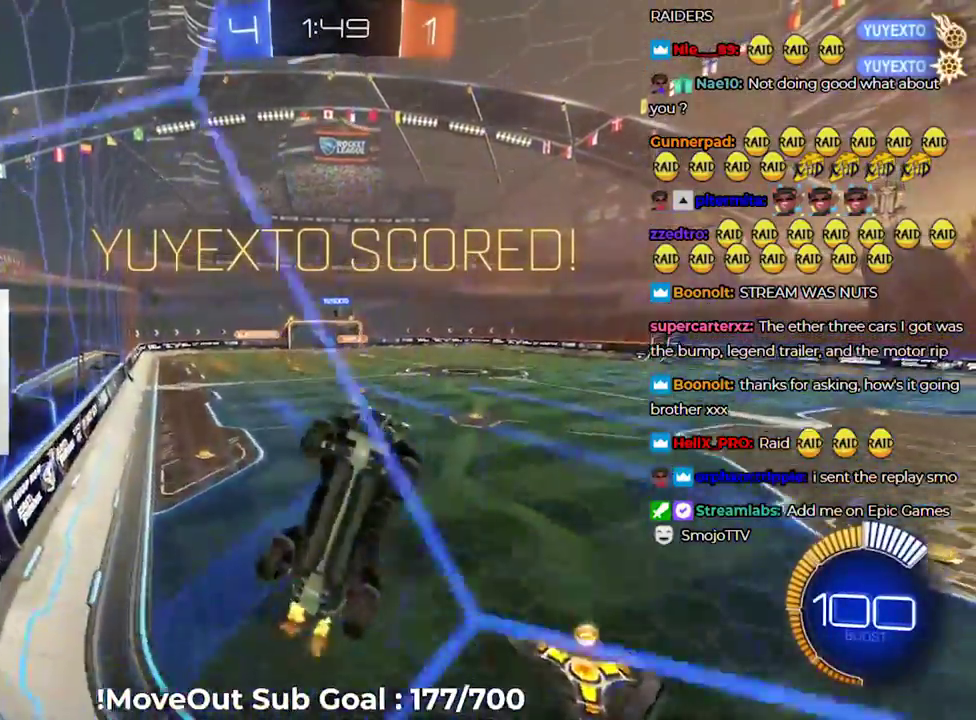
{"buttons": [], "left_stick": "left", "right_stick": "center", "events": [[33, "R1", "up"], [83, "R1", "down"], [217, "R1", "up"]]}
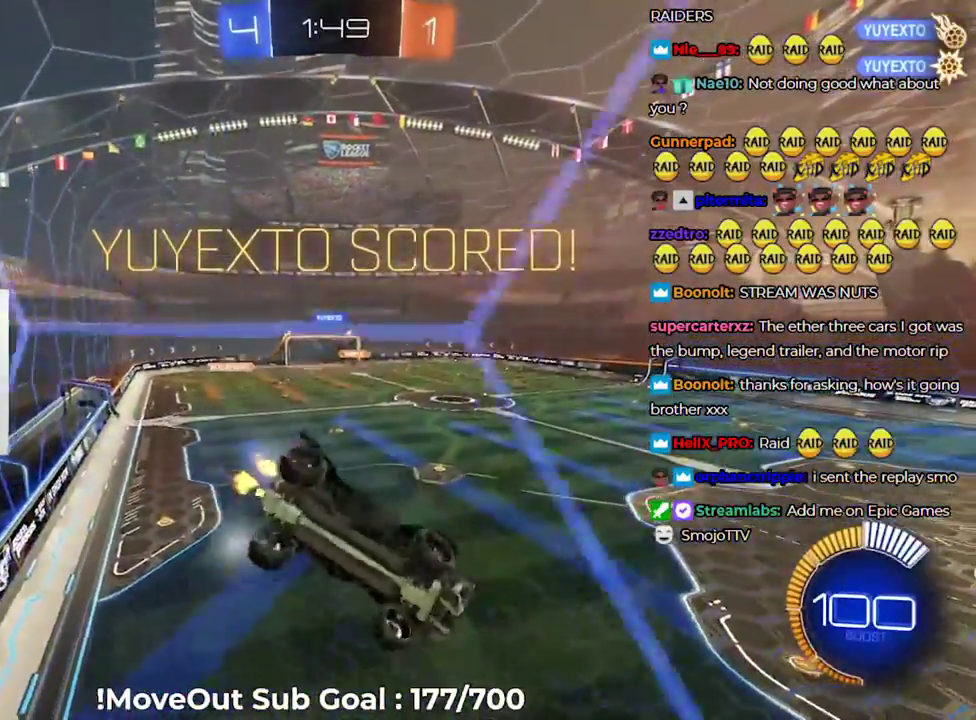
{"buttons": [], "left_stick": "center", "right_stick": "center", "events": [[467, "left_stick", "center"]]}
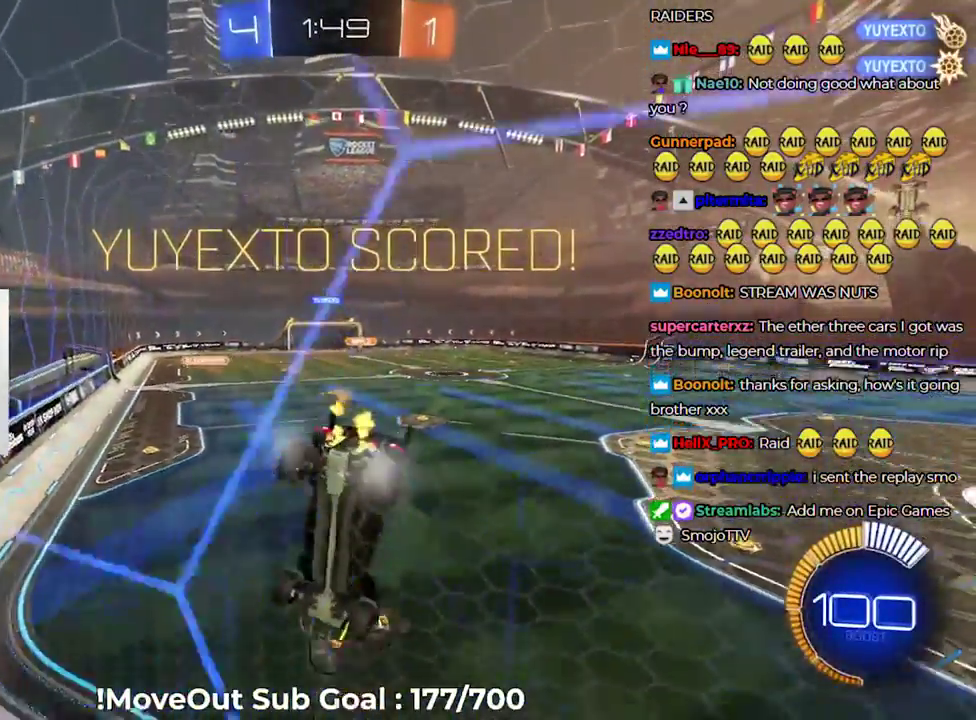
{"buttons": [], "left_stick": "center", "right_stick": "center", "events": []}
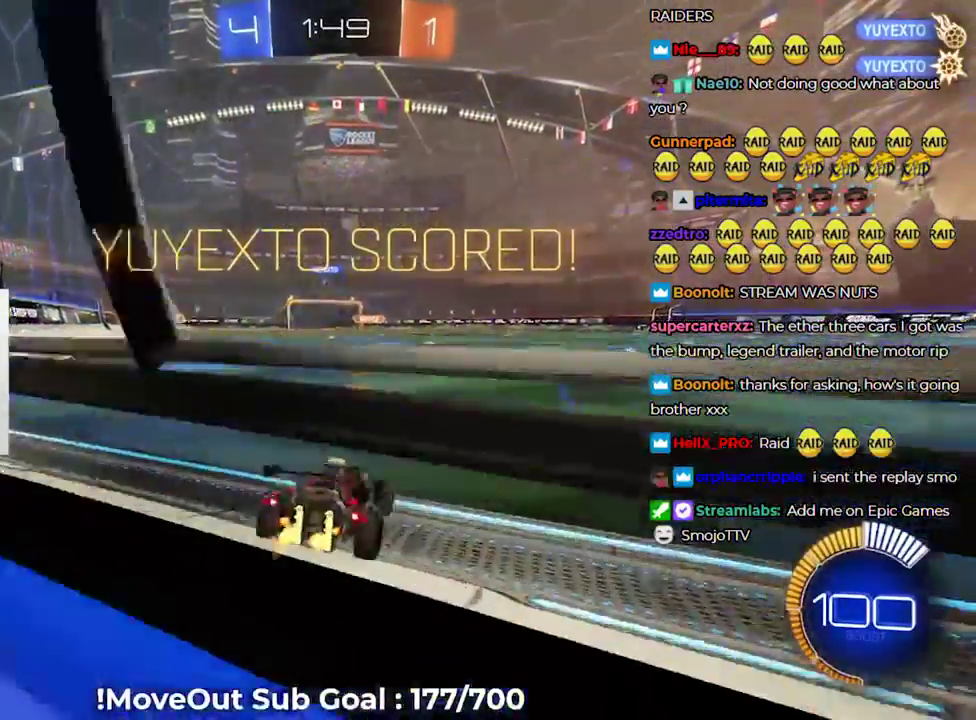
{"buttons": ["R1", "L3"], "left_stick": "down", "right_stick": "center"}
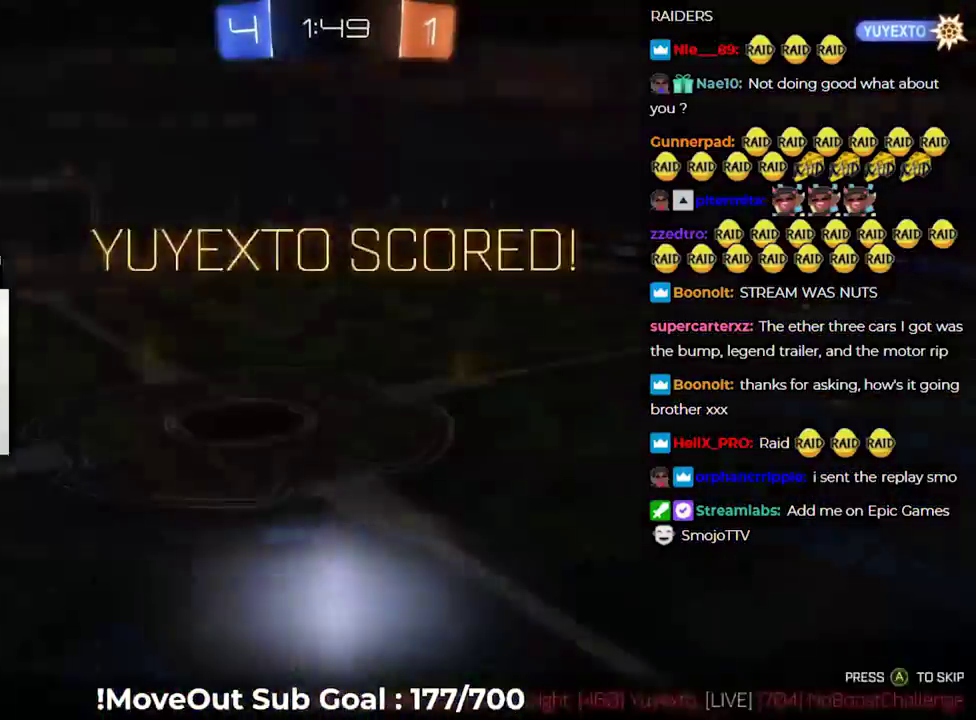
{"buttons": ["A"], "left_stick": "center", "right_stick": "center"}
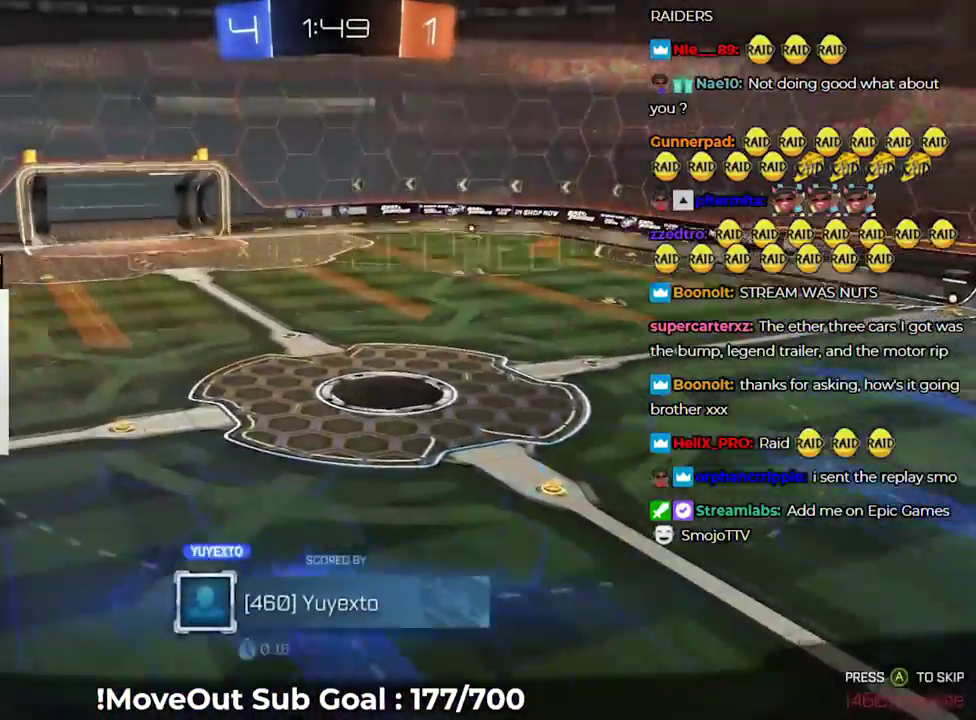
{"buttons": [], "left_stick": "center", "right_stick": "center", "events": [[33, "A", "up"], [100, "A", "down"], [200, "A", "up"], [267, "A", "down"], [350, "A", "up"], [417, "A", "down"], [500, "A", "up"]]}
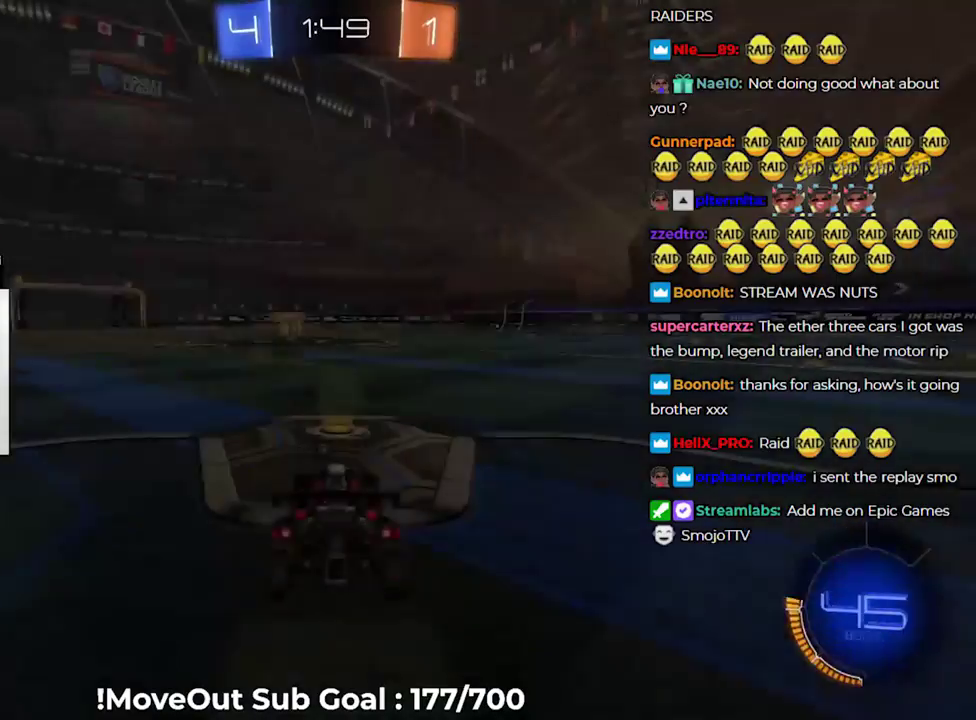
{"buttons": [], "left_stick": "center", "right_stick": "center", "events": [[83, "A", "down"], [167, "A", "up"], [233, "A", "down"], [317, "A", "up"]]}
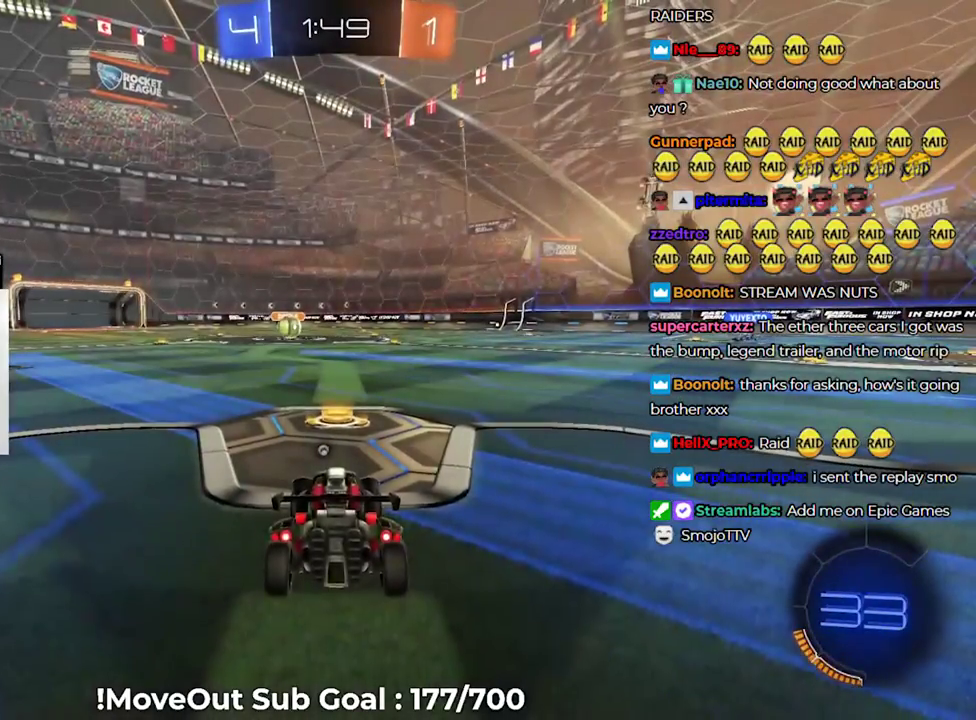
{"buttons": [], "left_stick": "center", "right_stick": "center", "events": [[117, "A", "down"], [233, "A", "up"]]}
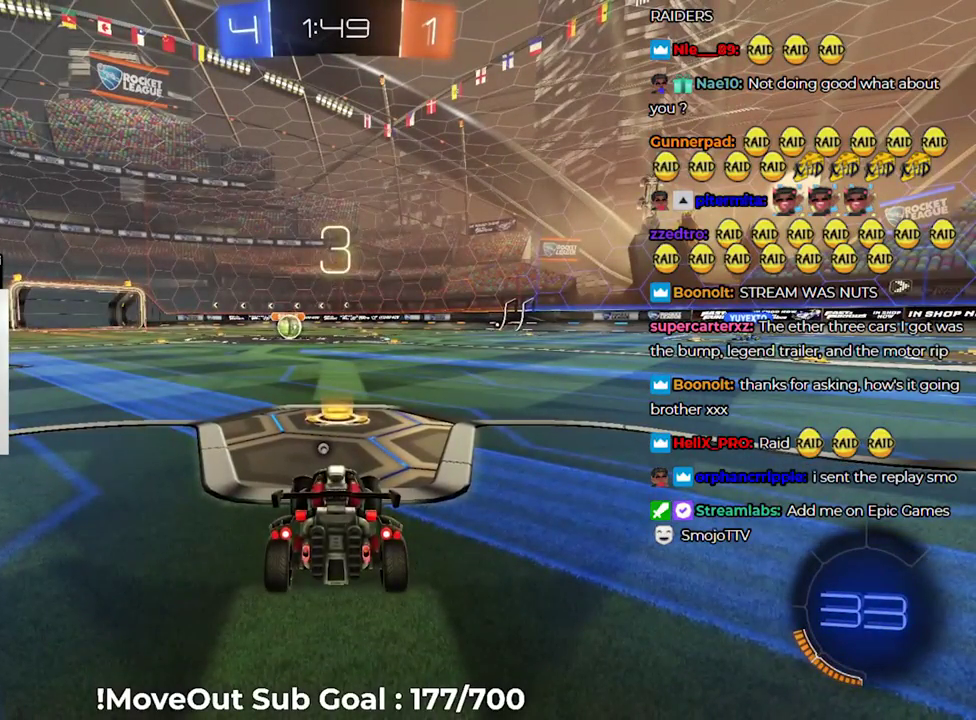
{"buttons": [], "left_stick": "center", "right_stick": "center", "events": []}
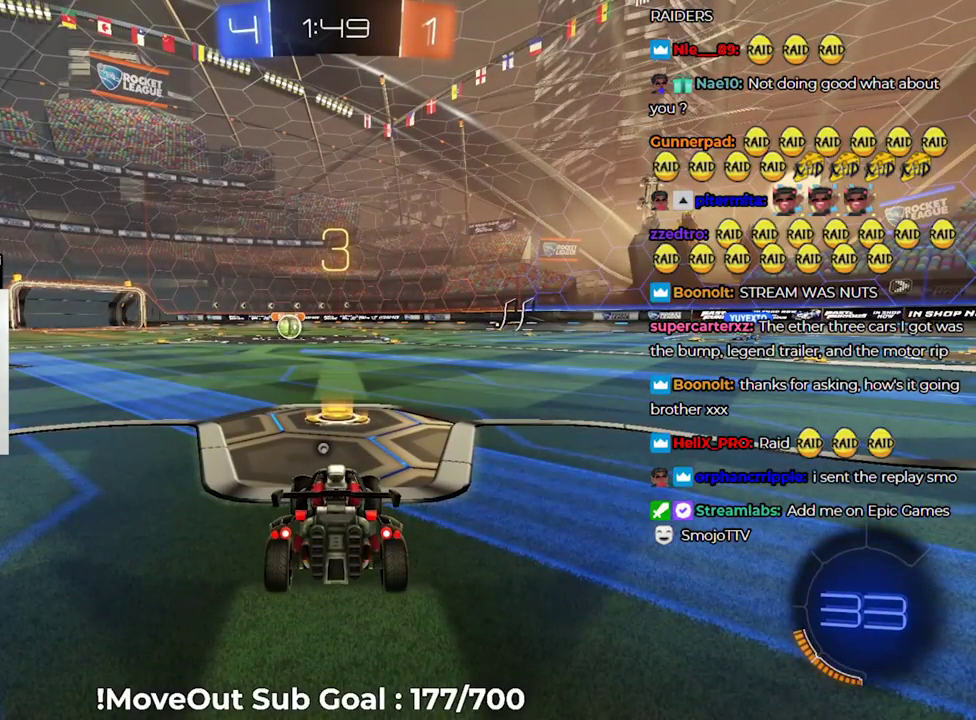
{"buttons": [], "left_stick": "center", "right_stick": "center", "events": []}
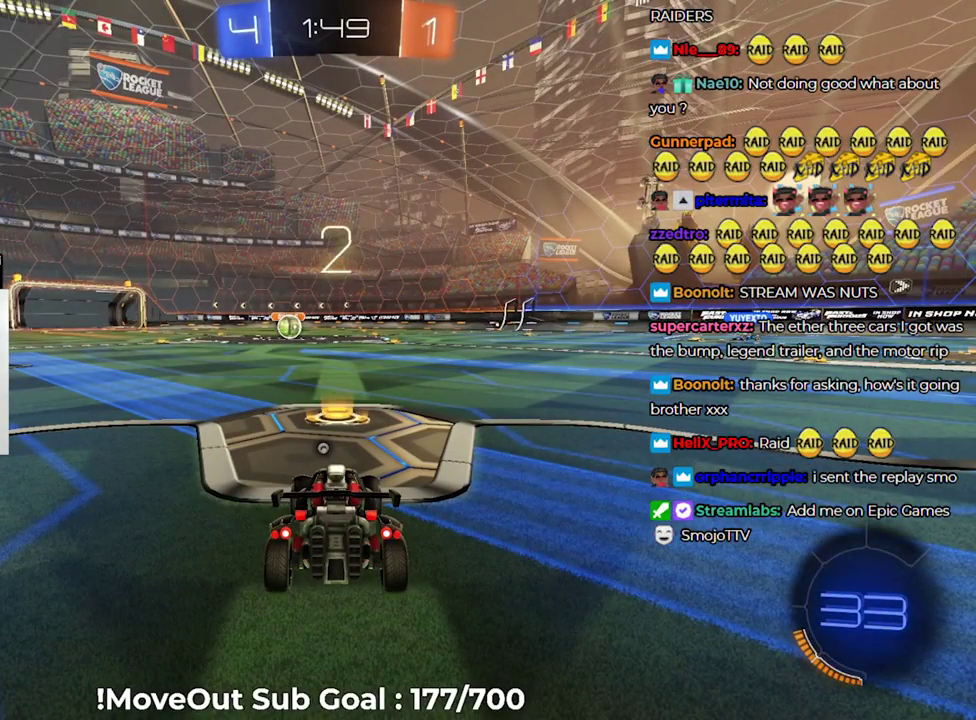
{"buttons": [], "left_stick": "center", "right_stick": "center", "events": []}
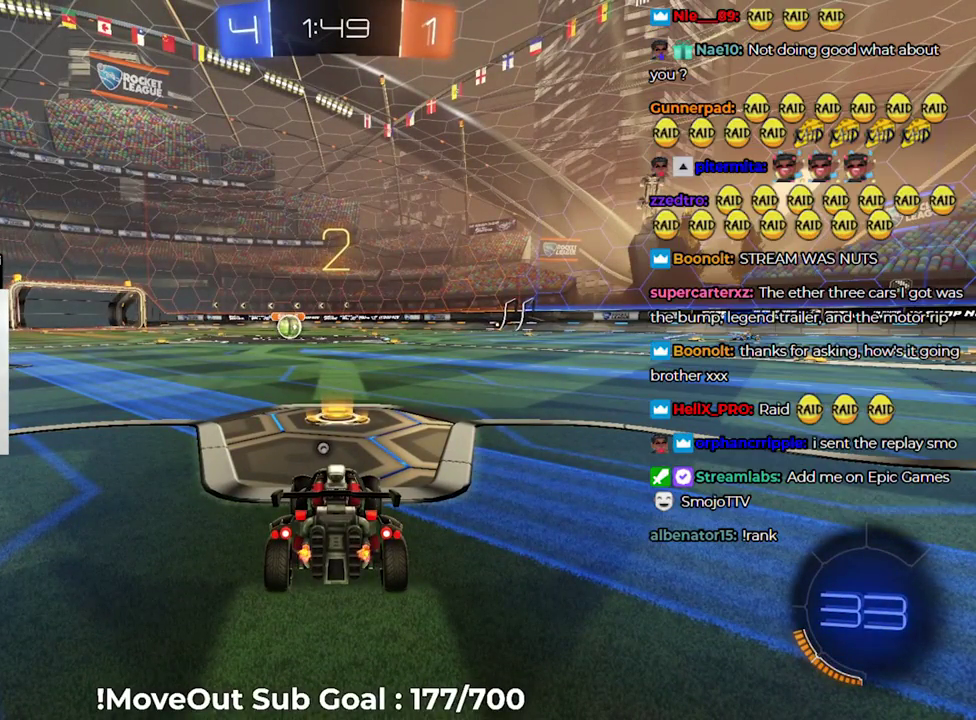
{"buttons": [], "left_stick": "center", "right_stick": "center", "events": []}